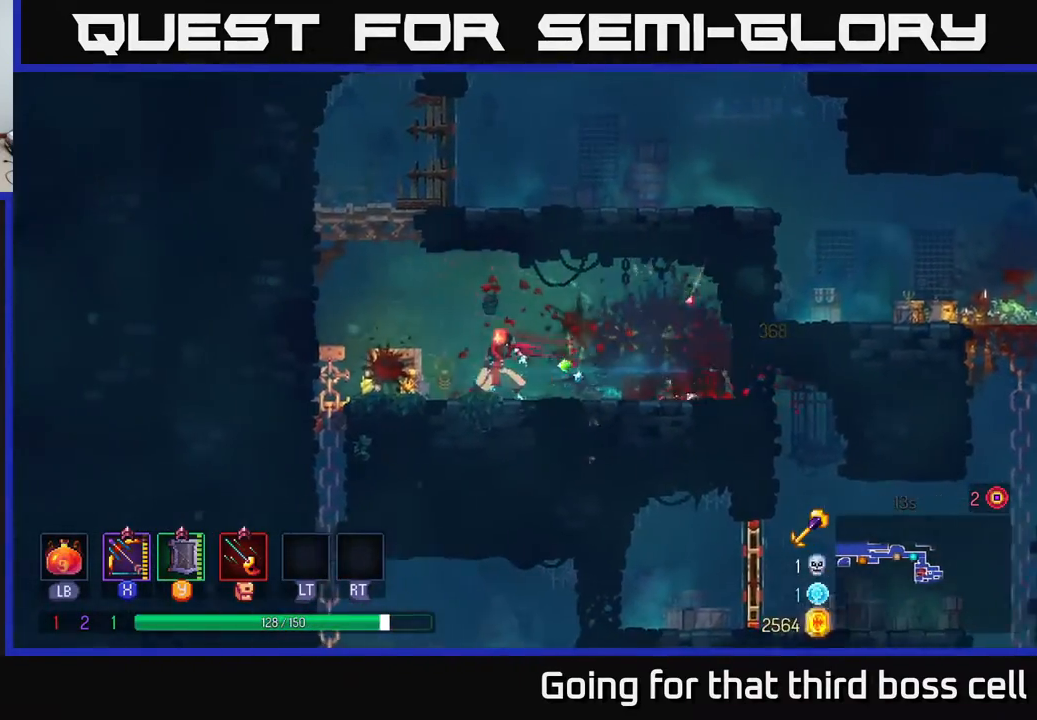
Gameplay with a controller (Xbox layout); each line is a JSON object with the inputs held at the frame after it. "events" lists button and stick changes between this image and that frame as [ms after this image, input, new state], when the widget could be followed in between.
{"buttons": [], "left_stick": "down", "right_stick": "center", "events": [[333, "left_stick", "down-left"], [417, "A", "down"], [450, "left_stick", "down"], [483, "A", "up"]]}
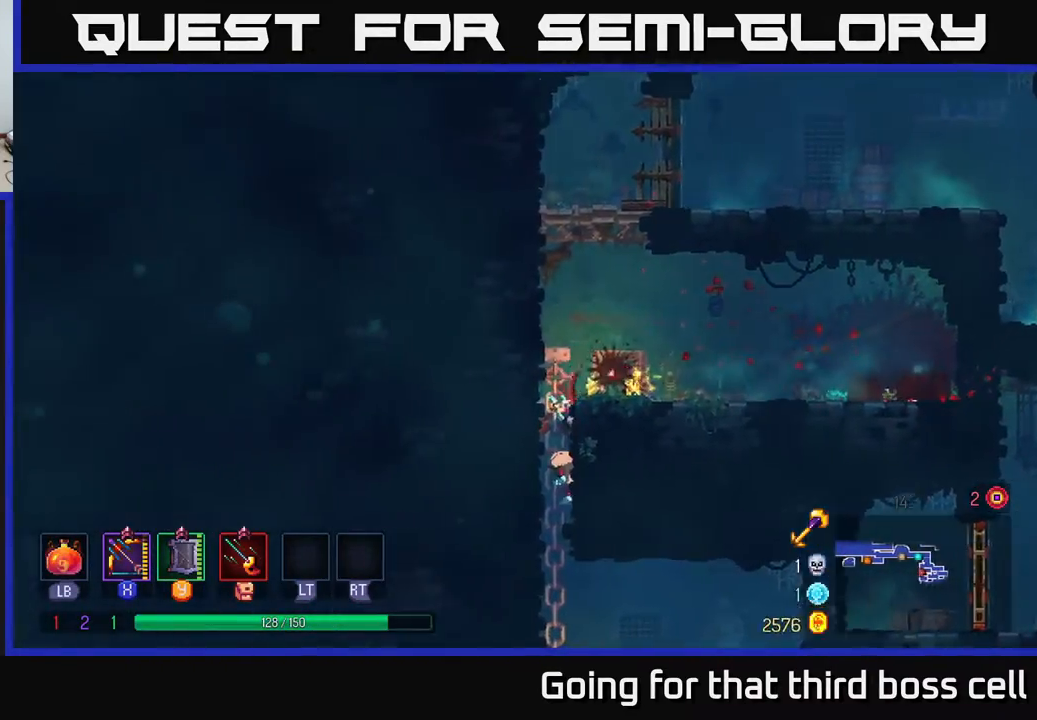
{"buttons": [], "left_stick": "right", "right_stick": "center", "events": [[83, "A", "down"], [150, "A", "up"], [217, "B", "down"], [250, "left_stick", "right"], [333, "B", "up"]]}
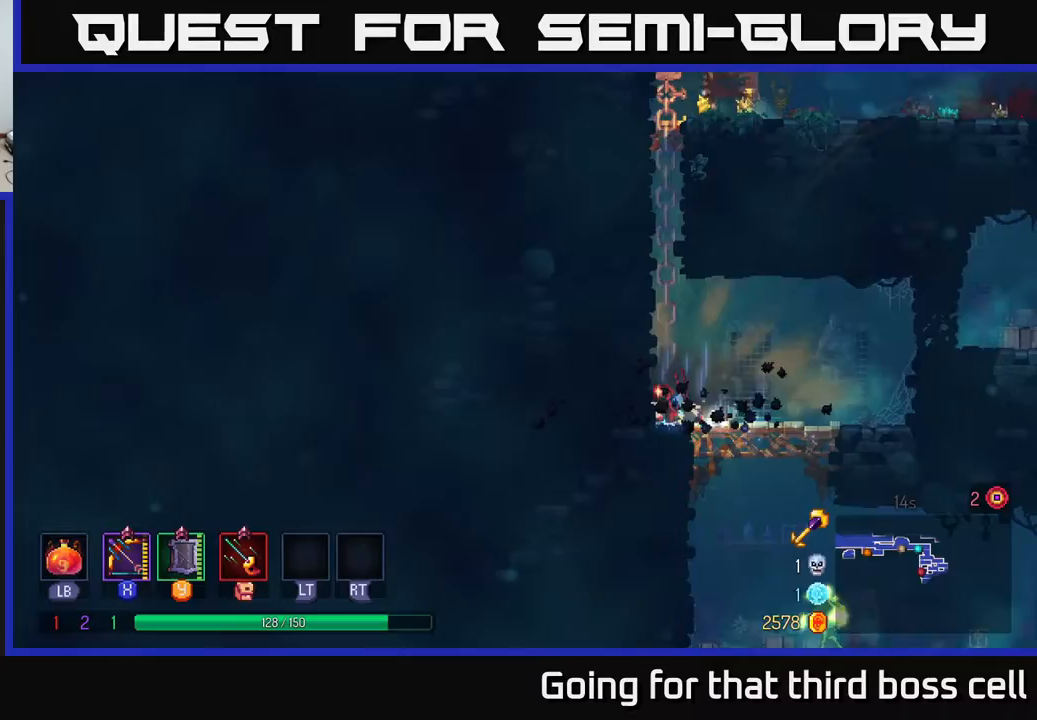
{"buttons": [], "left_stick": "down", "right_stick": "center", "events": [[167, "left_stick", "down"], [200, "A", "down"], [250, "A", "up"], [333, "A", "down"], [400, "A", "up"]]}
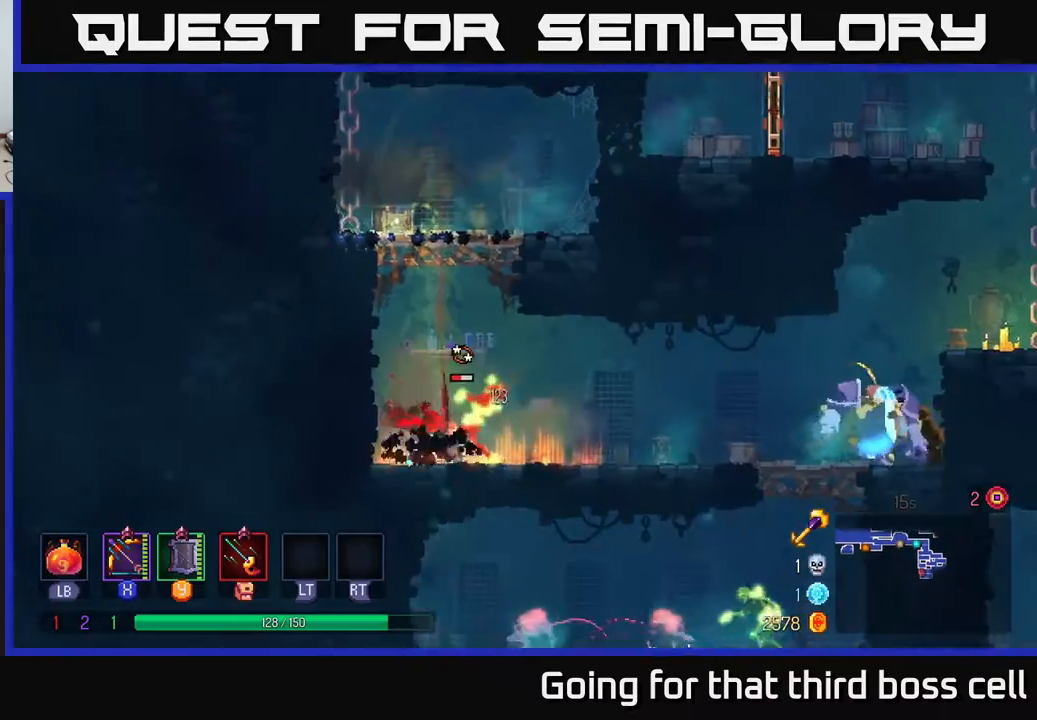
{"buttons": ["X"], "left_stick": "down", "right_stick": "center", "events": [[33, "left_stick", "right"], [133, "X", "down"], [183, "left_stick", "center"], [367, "left_stick", "down"]]}
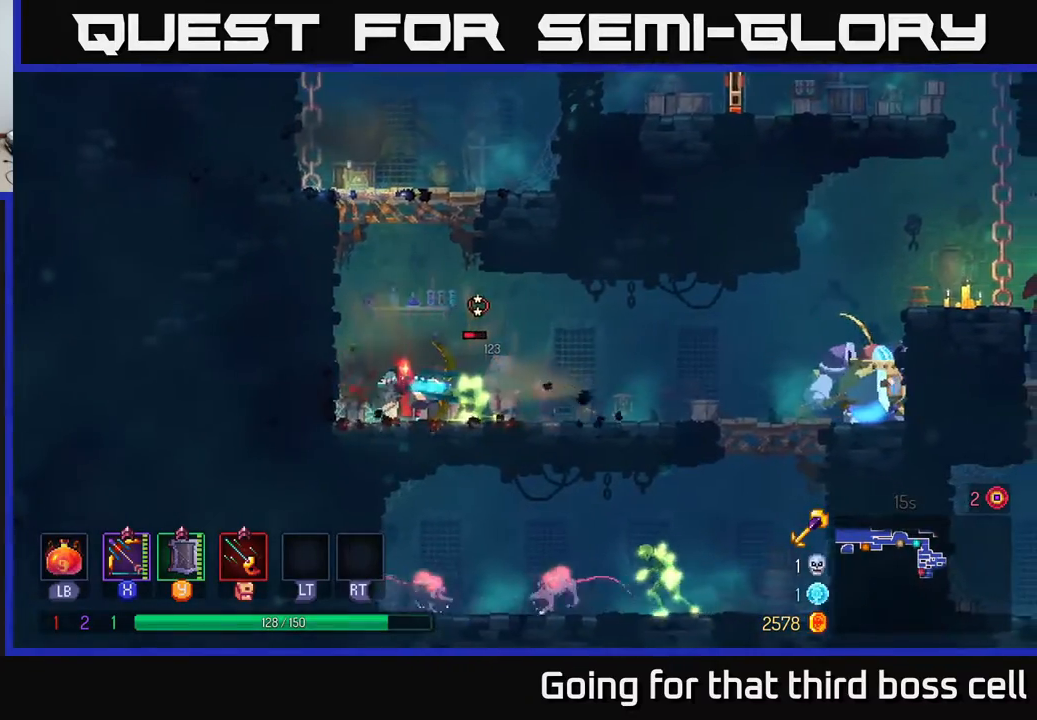
{"buttons": ["X"], "left_stick": "right", "right_stick": "center", "events": [[333, "X", "up"], [383, "left_stick", "right"], [433, "X", "down"]]}
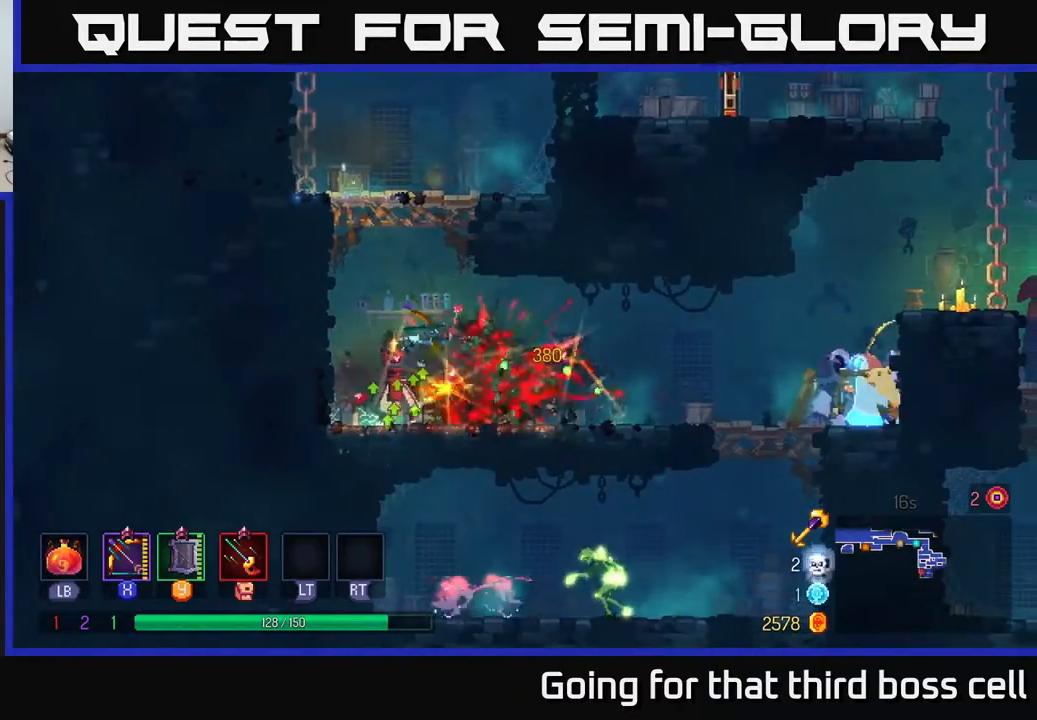
{"buttons": [], "left_stick": "down-right", "right_stick": "center", "events": [[133, "left_stick", "center"], [383, "X", "up"], [450, "left_stick", "down-right"]]}
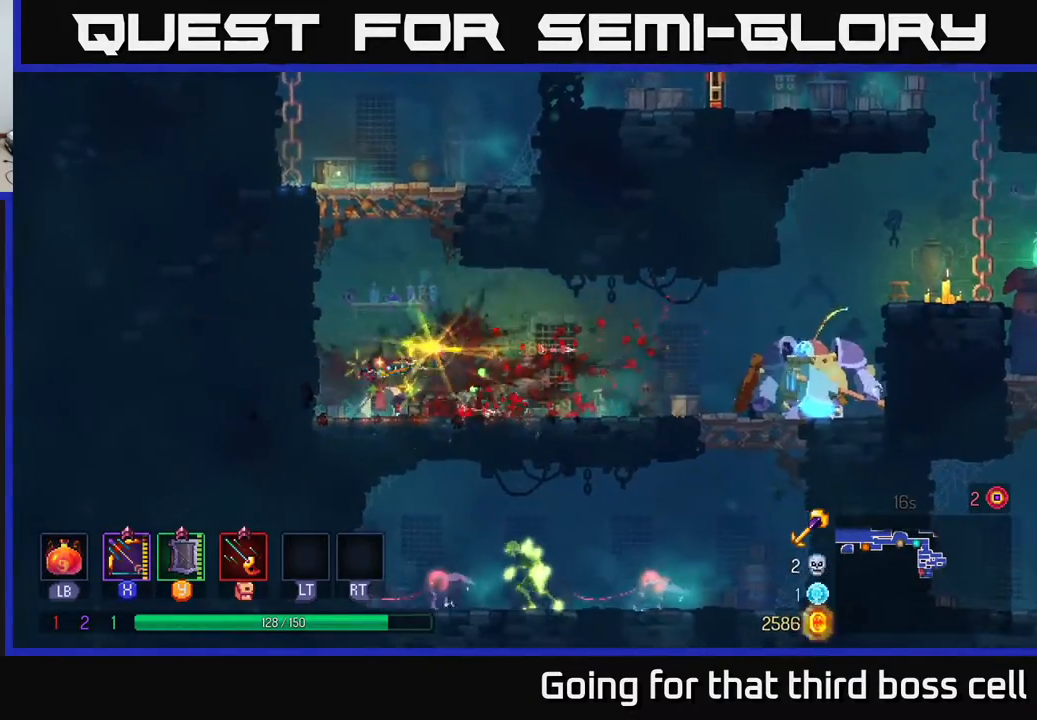
{"buttons": [], "left_stick": "down", "right_stick": "center", "events": [[17, "X", "down"], [50, "left_stick", "down"], [467, "X", "up"]]}
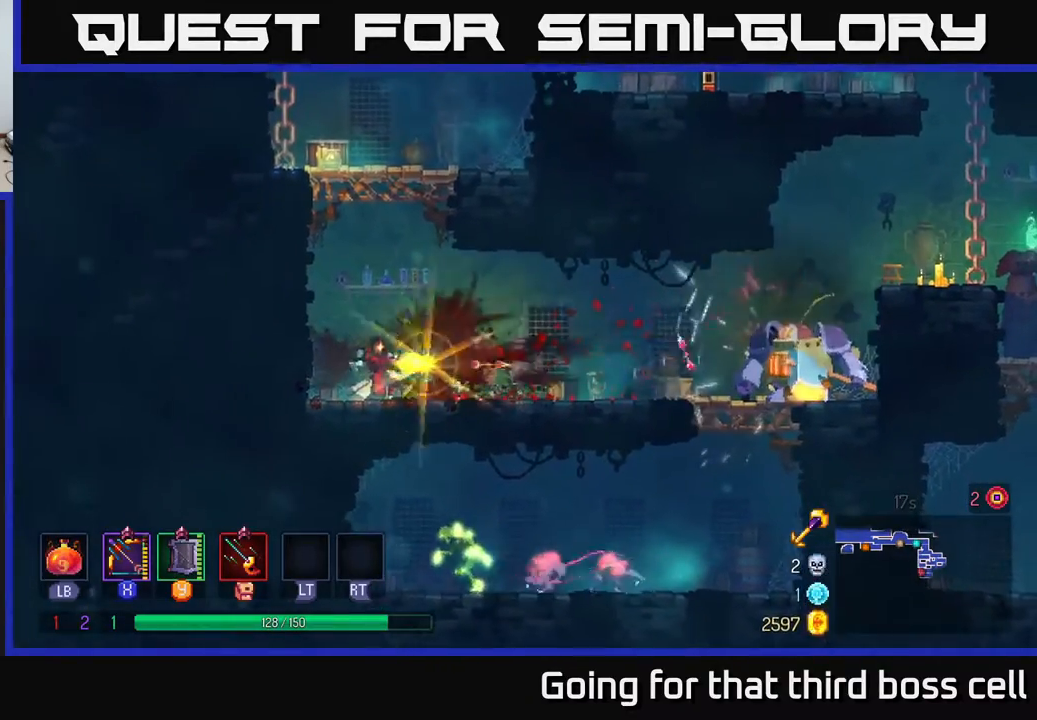
{"buttons": ["X"], "left_stick": "down", "right_stick": "center", "events": [[100, "X", "down"], [100, "left_stick", "center"], [450, "left_stick", "down"]]}
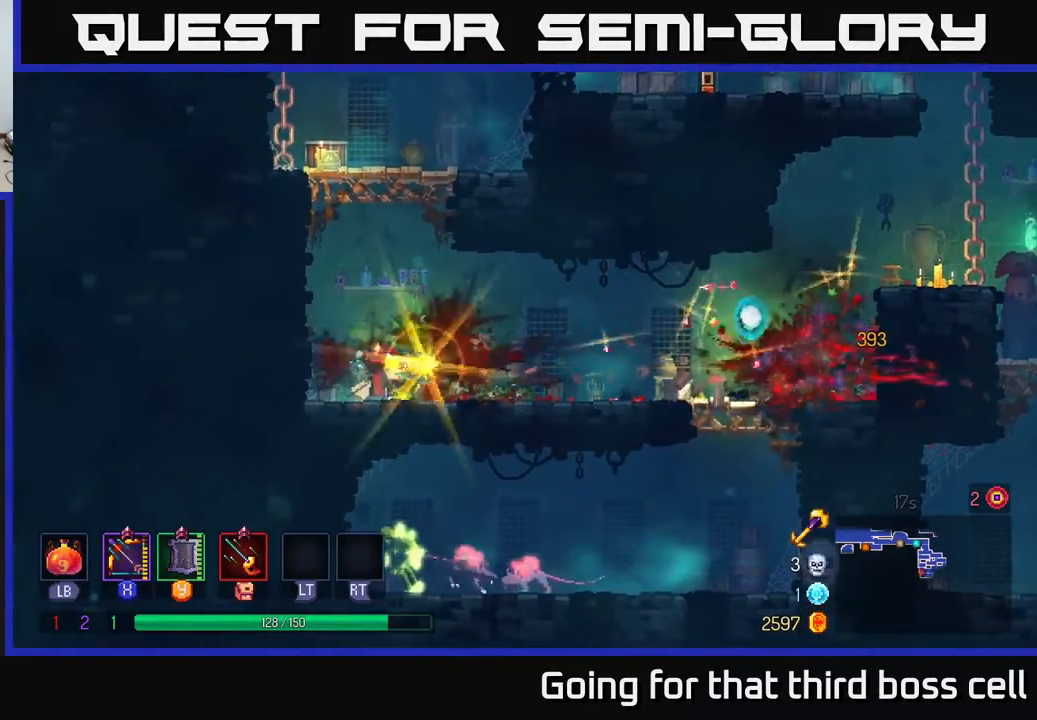
{"buttons": ["X"], "left_stick": "down", "right_stick": "center", "events": [[17, "X", "up"], [133, "X", "down"]]}
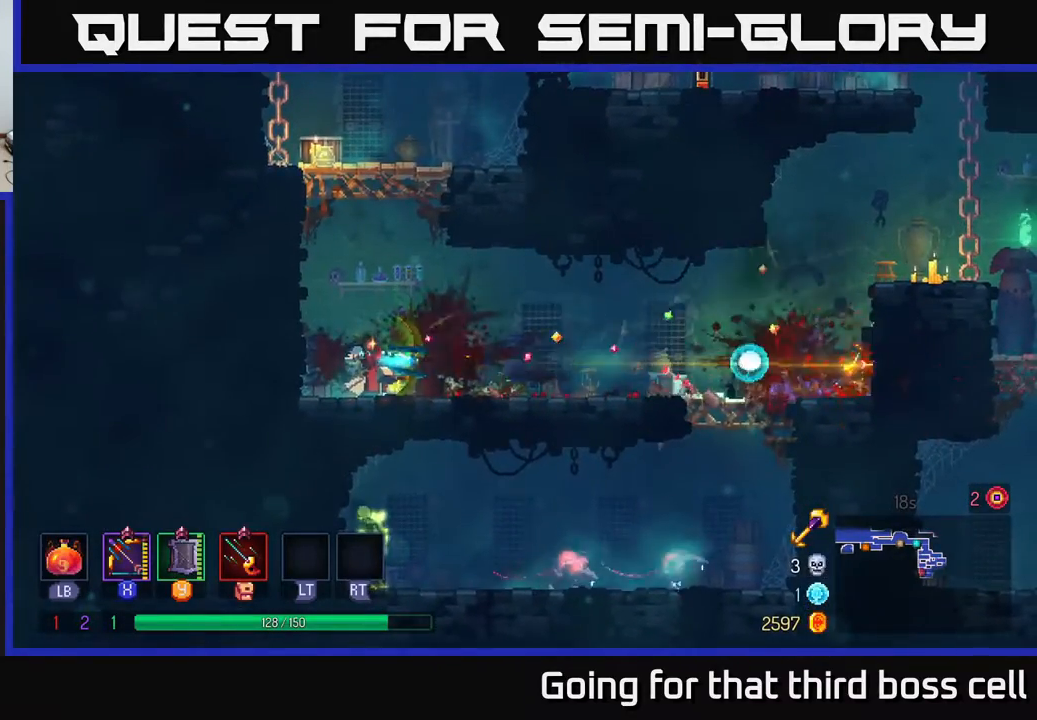
{"buttons": [], "left_stick": "right", "right_stick": "center", "events": [[100, "X", "up"], [150, "left_stick", "right"], [217, "B", "down"], [367, "B", "up"]]}
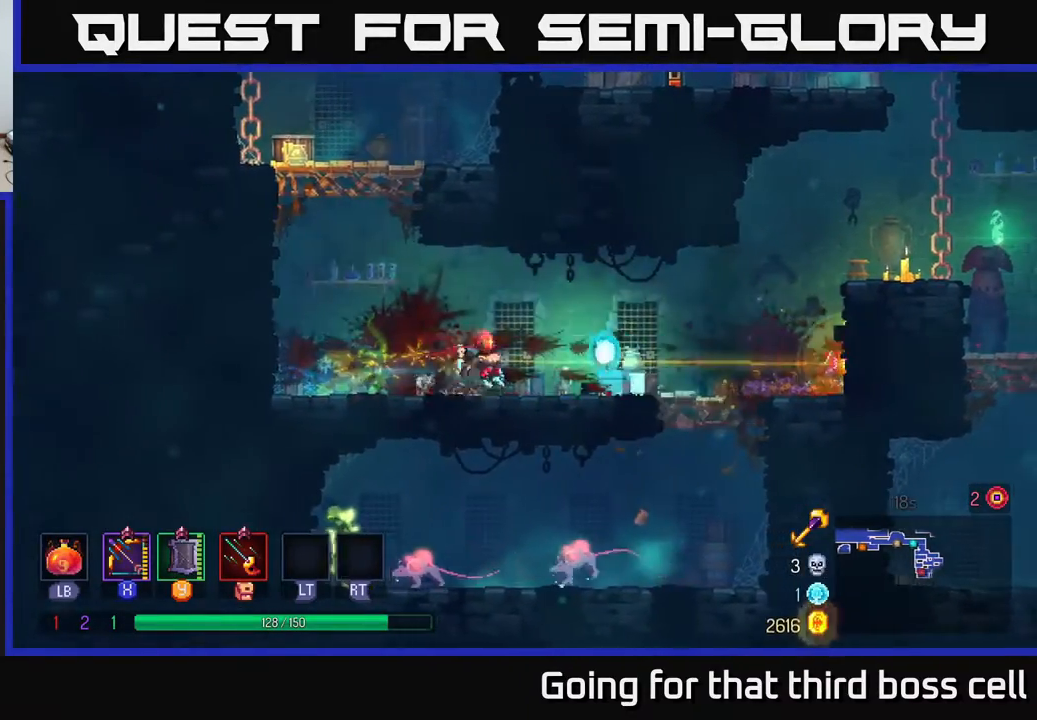
{"buttons": [], "left_stick": "down", "right_stick": "center", "events": [[417, "A", "down"], [433, "left_stick", "down"], [467, "A", "up"]]}
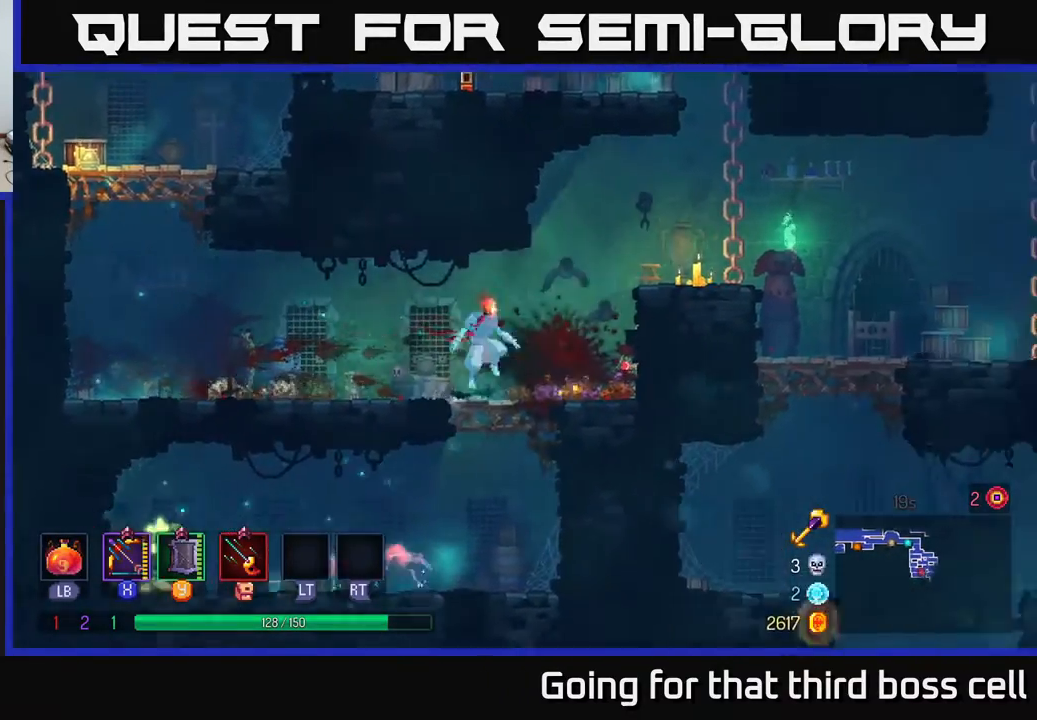
{"buttons": ["X"], "left_stick": "left", "right_stick": "center", "events": [[17, "A", "down"], [100, "A", "up"], [333, "left_stick", "left"], [383, "X", "down"]]}
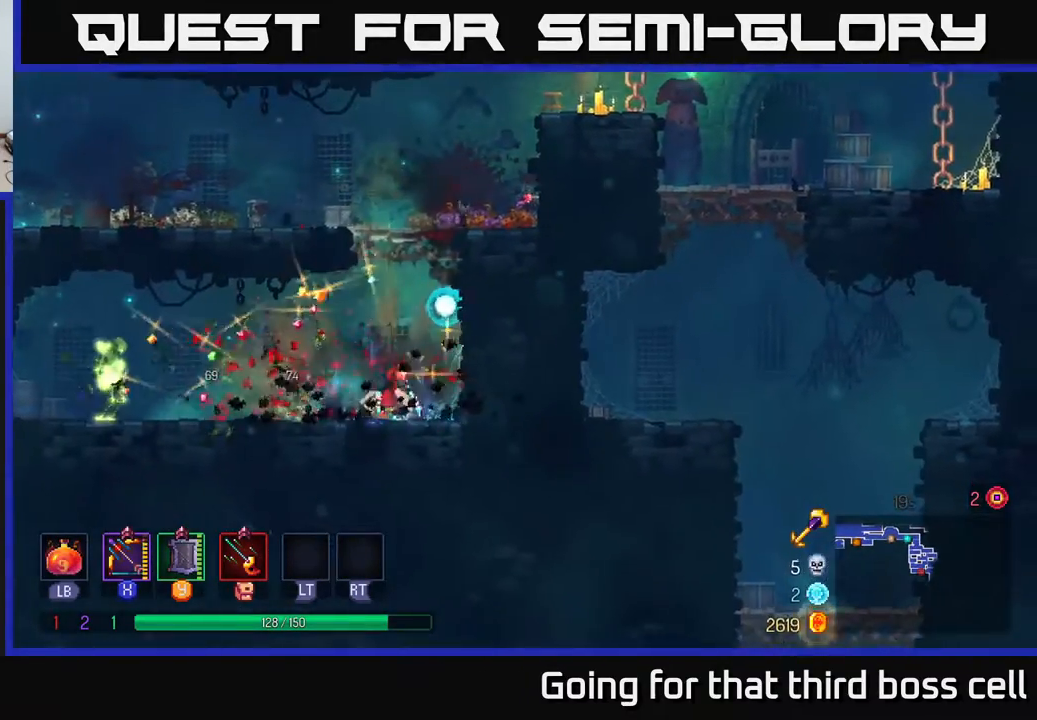
{"buttons": [], "left_stick": "down-left", "right_stick": "center", "events": [[200, "left_stick", "down-left"], [450, "X", "up"]]}
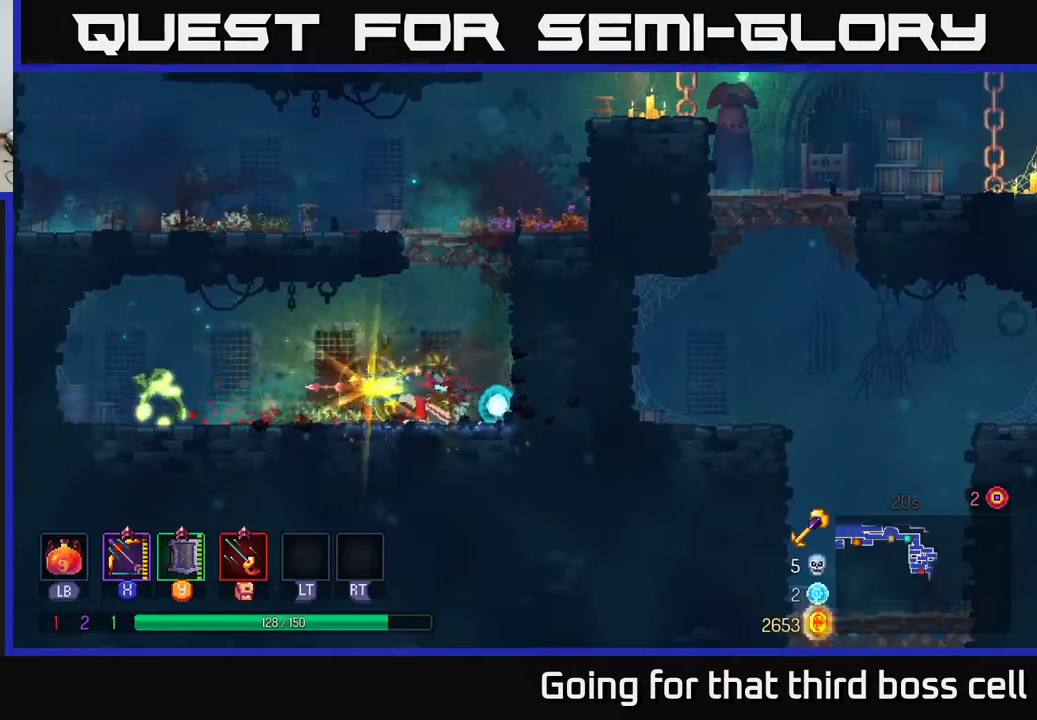
{"buttons": ["X"], "left_stick": "center", "right_stick": "center", "events": [[67, "X", "down"], [217, "left_stick", "center"]]}
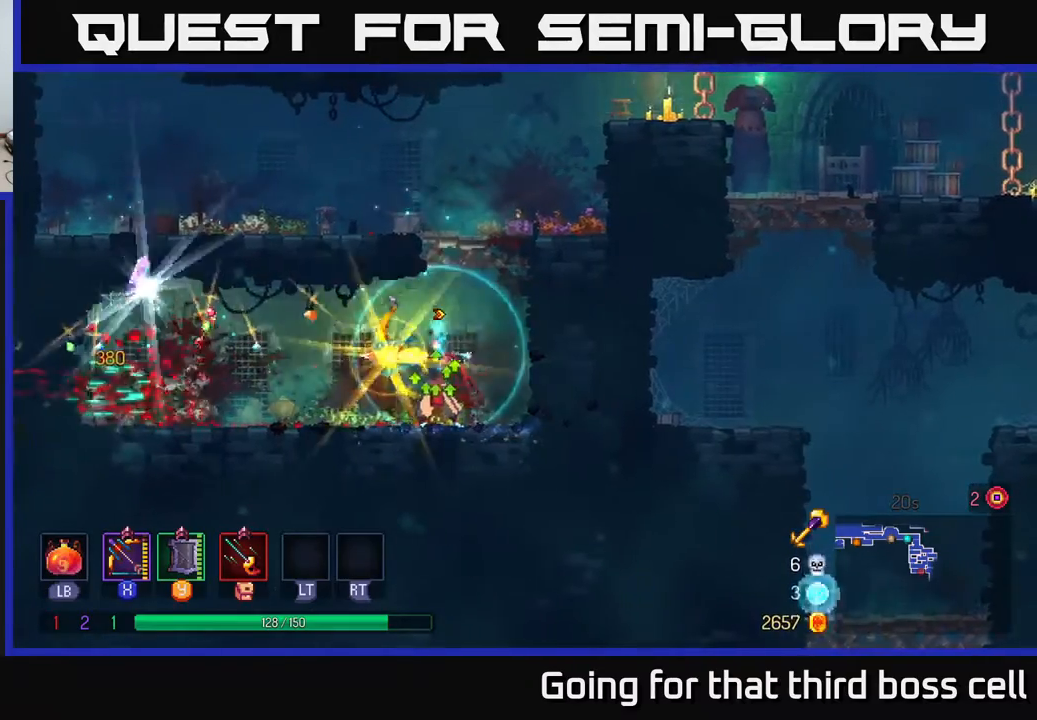
{"buttons": [], "left_stick": "left", "right_stick": "center", "events": [[17, "X", "up"], [33, "left_stick", "down-left"], [217, "left_stick", "right"], [317, "left_stick", "left"]]}
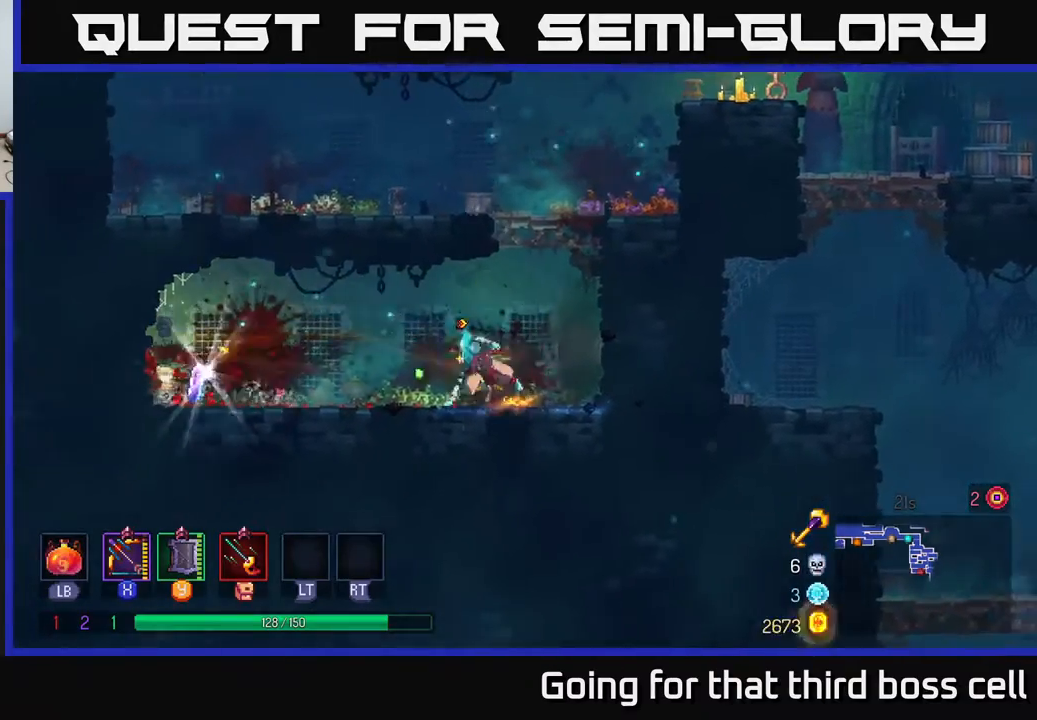
{"buttons": [], "left_stick": "right", "right_stick": "center", "events": [[17, "B", "down"], [150, "B", "up"], [367, "R1", "down"], [383, "left_stick", "right"], [467, "R1", "up"]]}
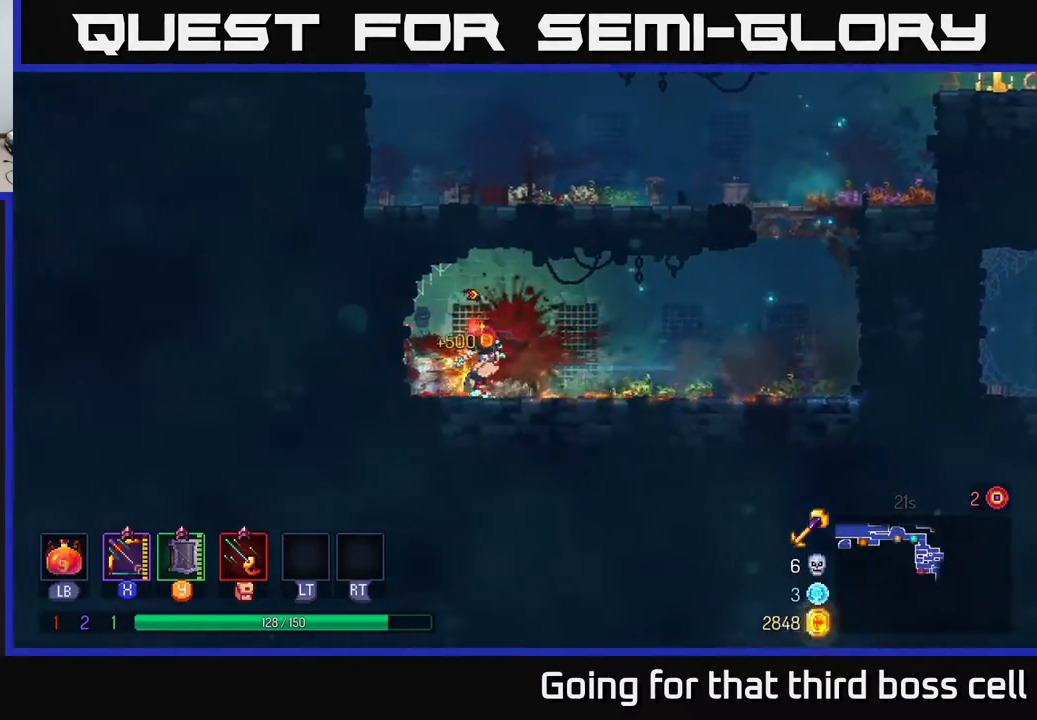
{"buttons": [], "left_stick": "right", "right_stick": "center", "events": []}
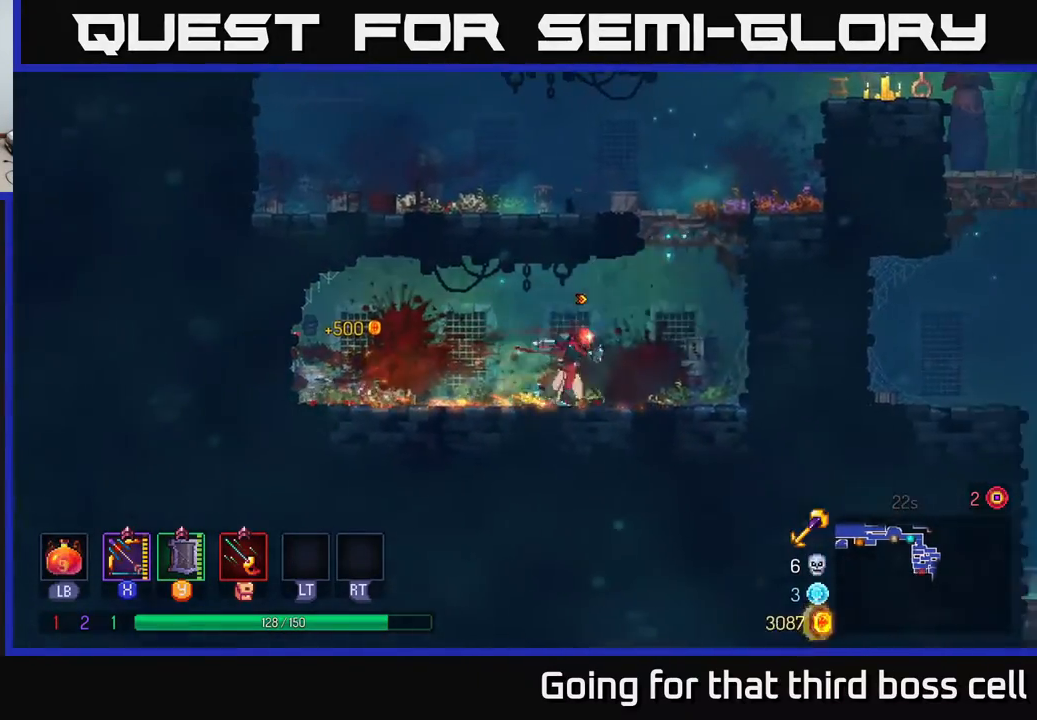
{"buttons": [], "left_stick": "up-right", "right_stick": "center", "events": [[67, "A", "down"], [150, "A", "up"], [200, "A", "down"], [233, "left_stick", "up-right"], [350, "A", "up"]]}
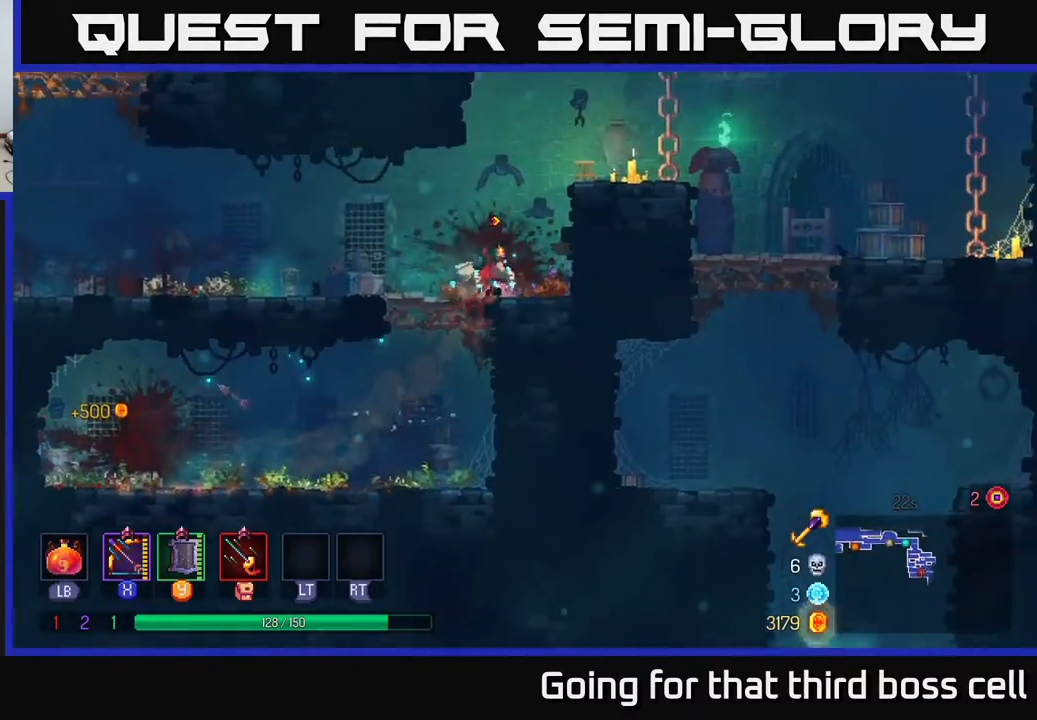
{"buttons": ["B"], "left_stick": "up-right", "right_stick": "center", "events": [[167, "A", "down"], [283, "A", "up"], [483, "B", "down"]]}
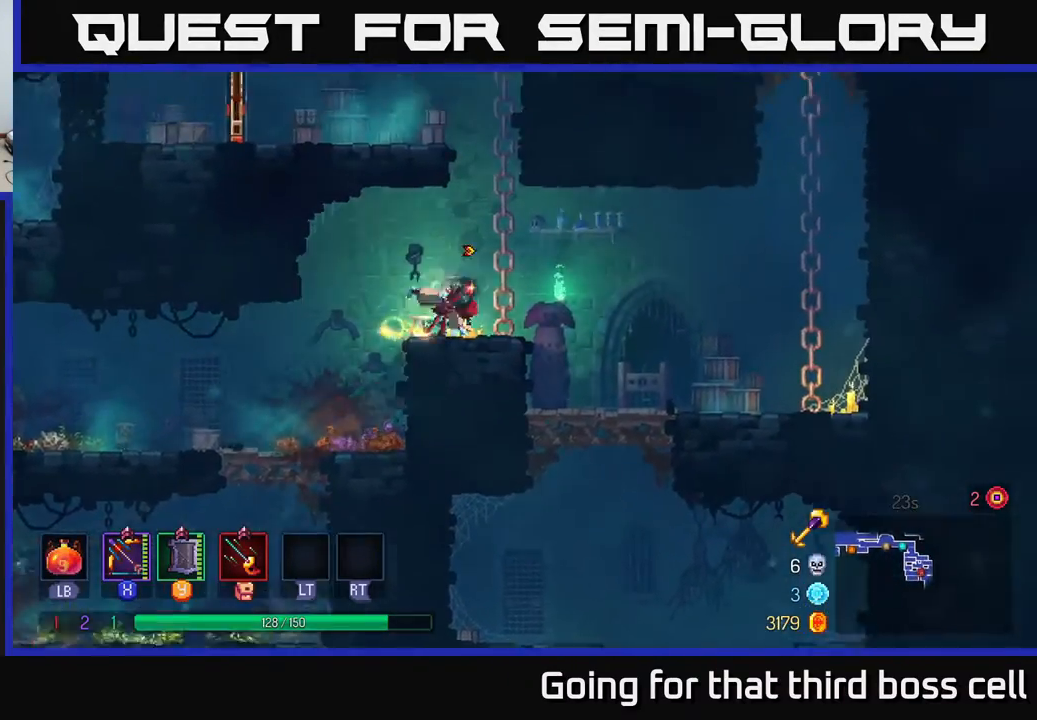
{"buttons": [], "left_stick": "down", "right_stick": "center", "events": [[83, "B", "up"], [300, "left_stick", "center"], [350, "left_stick", "down"]]}
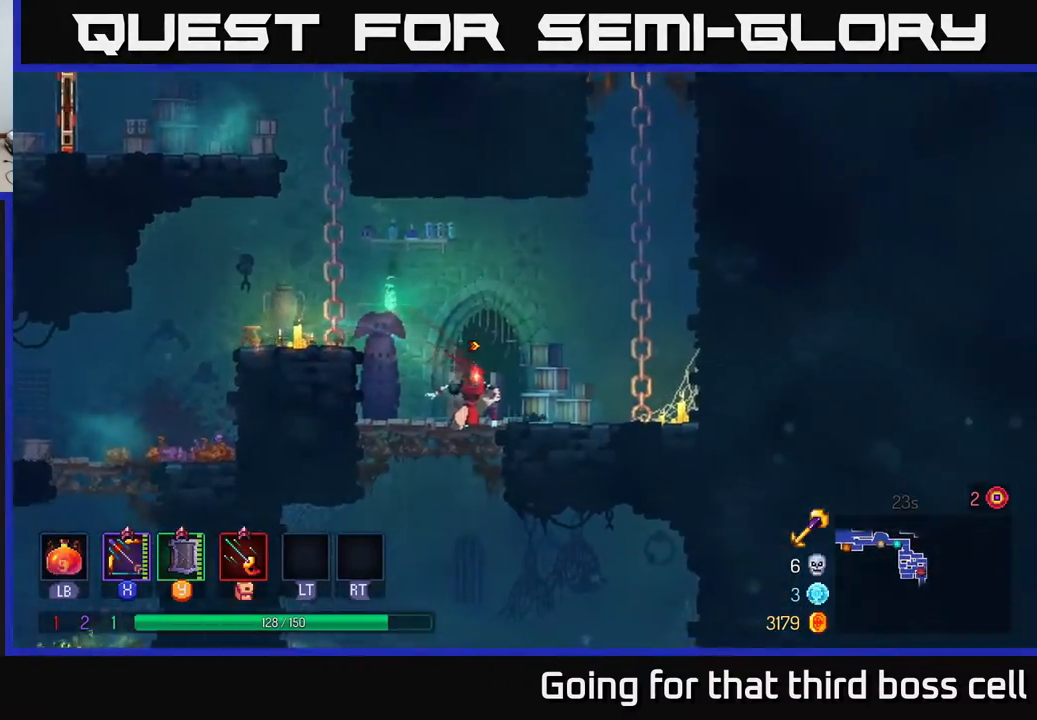
{"buttons": [], "left_stick": "center", "right_stick": "center", "events": [[33, "A", "down"], [83, "A", "up"], [150, "A", "down"], [233, "A", "up"], [433, "left_stick", "center"]]}
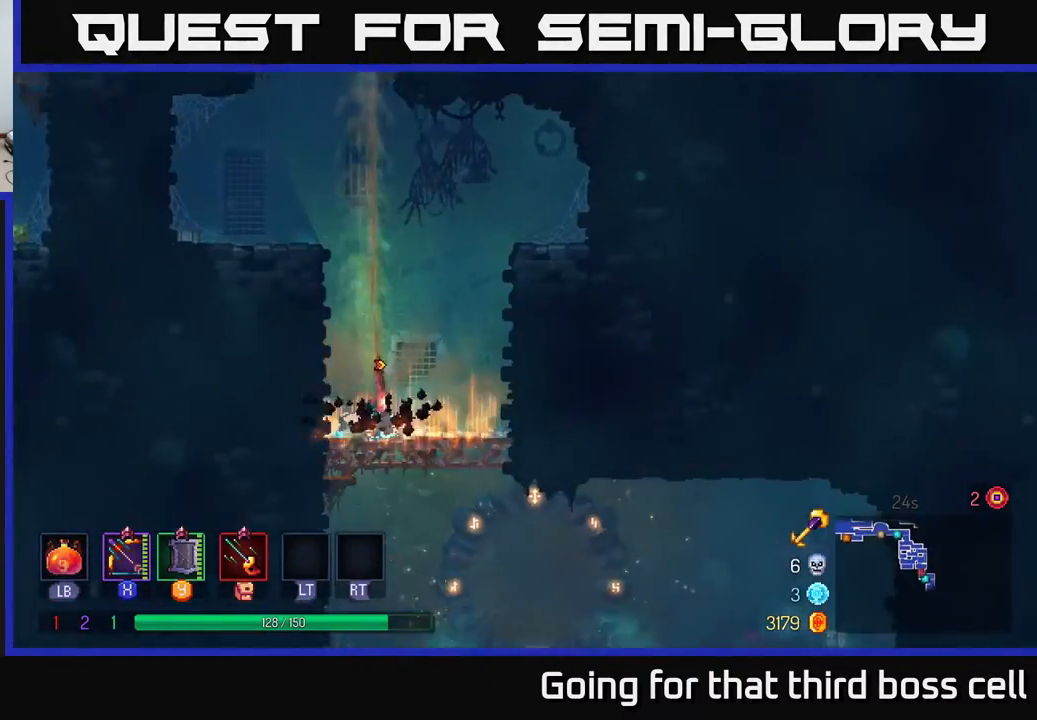
{"buttons": ["A"], "left_stick": "down", "right_stick": "center", "events": [[217, "left_stick", "right"], [300, "left_stick", "down"], [317, "A", "down"], [383, "A", "up"], [483, "A", "down"]]}
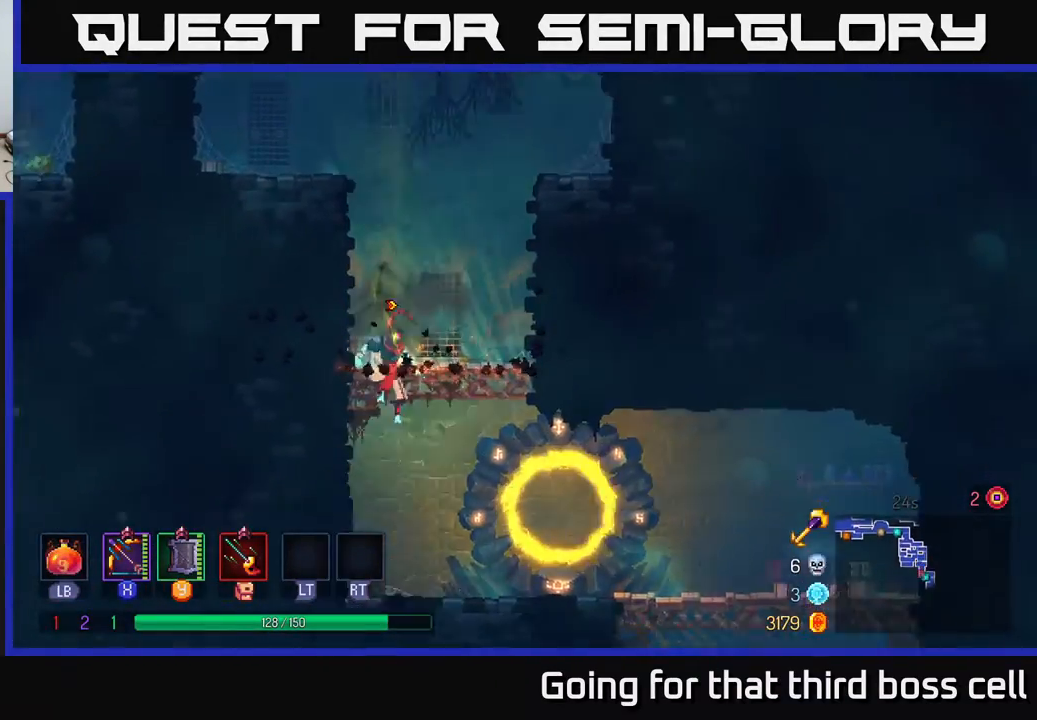
{"buttons": [], "left_stick": "right", "right_stick": "center", "events": [[17, "A", "up"], [50, "B", "down"], [50, "left_stick", "right"], [167, "B", "up"]]}
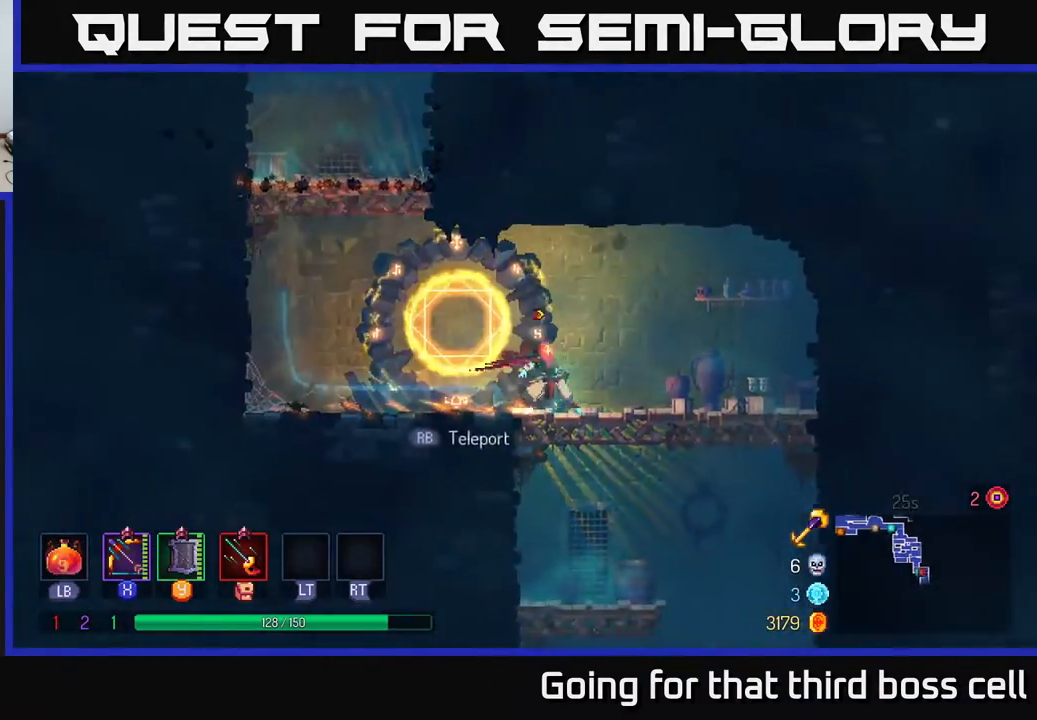
{"buttons": [], "left_stick": "down", "right_stick": "center", "events": [[217, "left_stick", "down"], [250, "A", "down"], [300, "A", "up"], [367, "A", "down"], [467, "A", "up"]]}
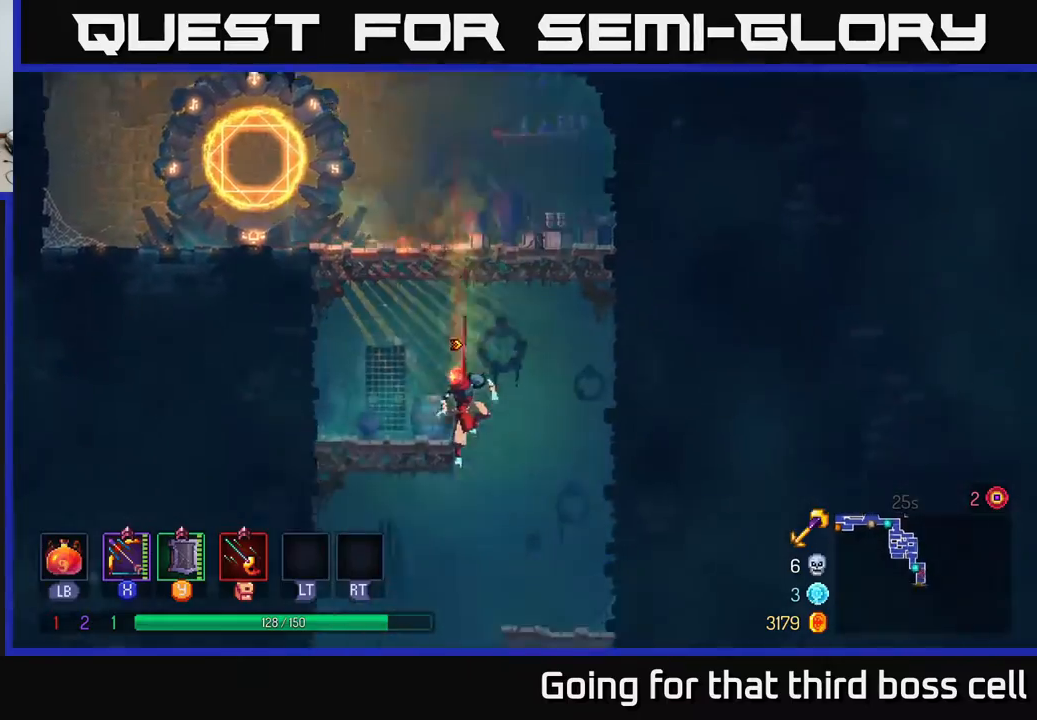
{"buttons": [], "left_stick": "center", "right_stick": "center", "events": [[183, "left_stick", "center"]]}
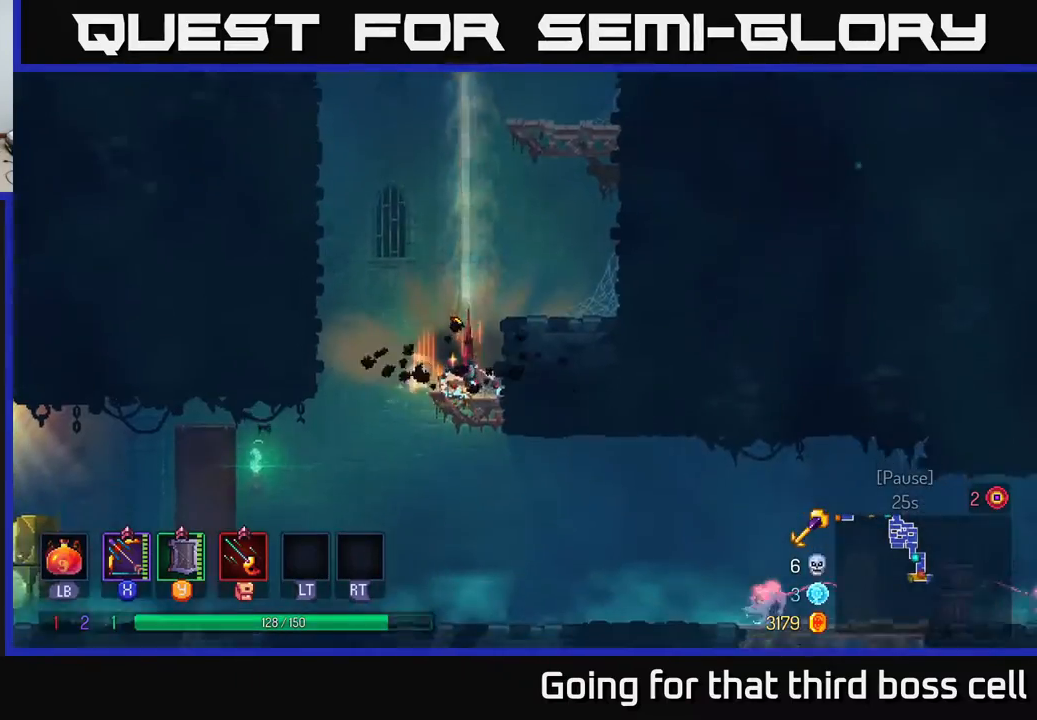
{"buttons": [], "left_stick": "left", "right_stick": "center", "events": [[150, "left_stick", "left"]]}
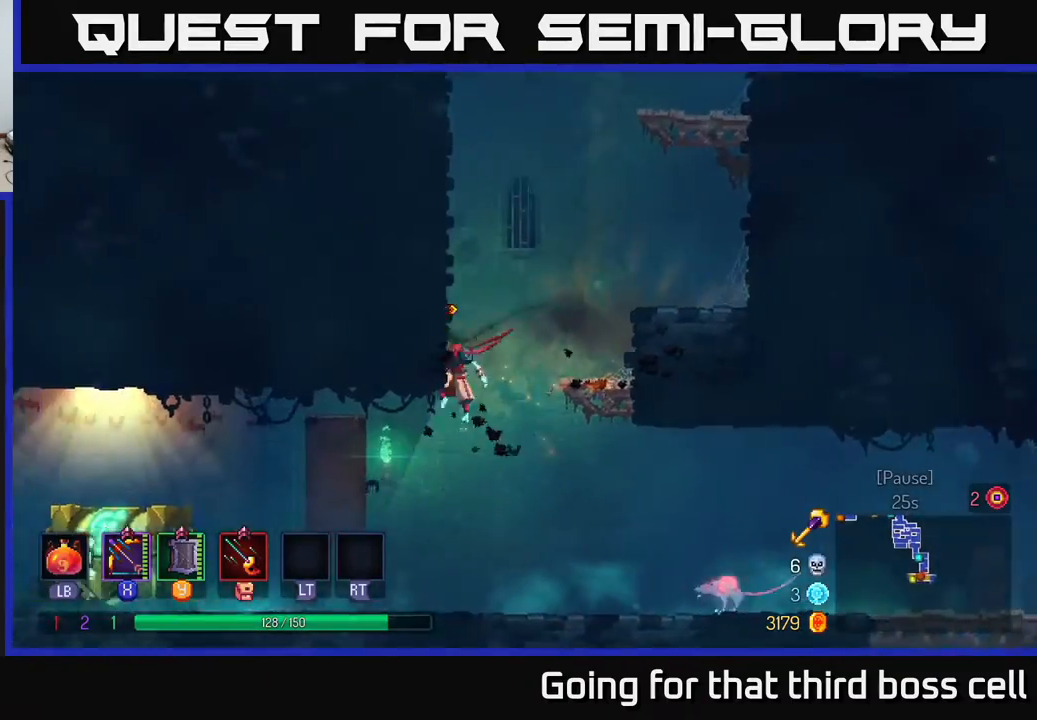
{"buttons": ["X"], "left_stick": "down", "right_stick": "center", "events": [[17, "left_stick", "center"], [200, "left_stick", "right"], [333, "left_stick", "down"], [350, "X", "down"]]}
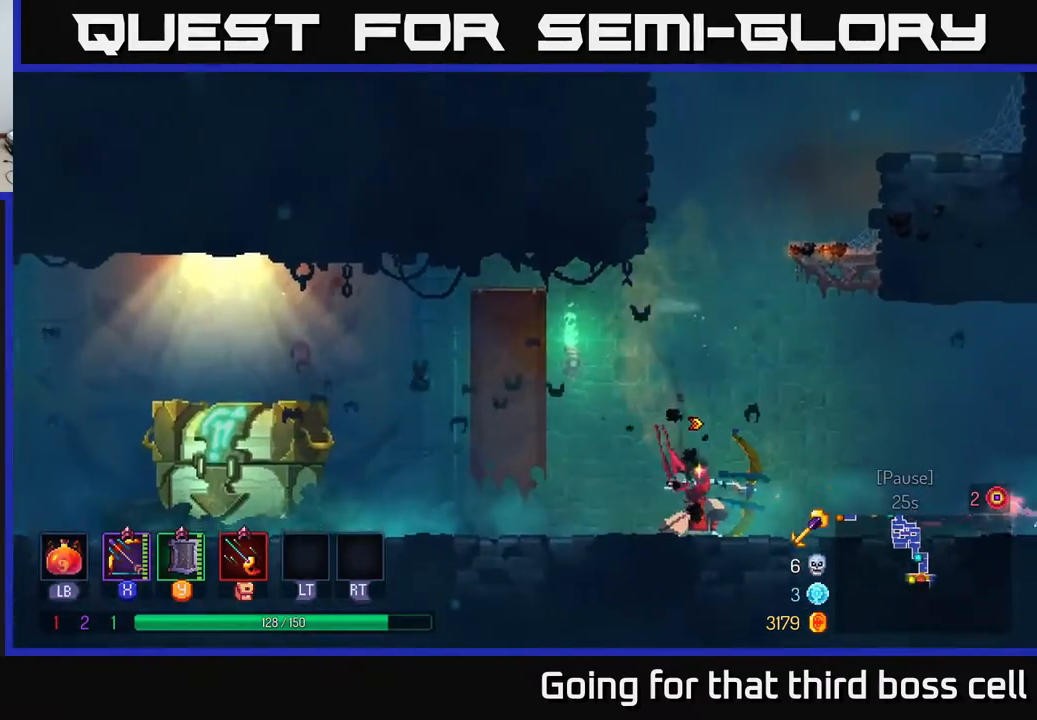
{"buttons": [], "left_stick": "left", "right_stick": "center", "events": [[333, "X", "up"], [383, "left_stick", "down-right"], [483, "left_stick", "left"]]}
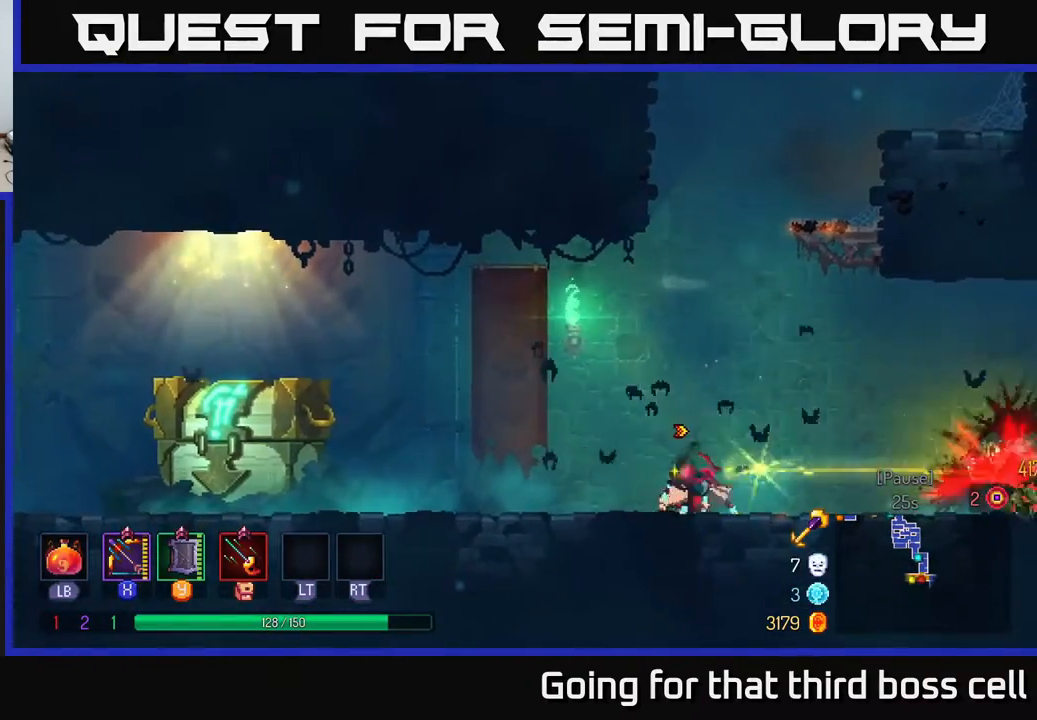
{"buttons": [], "left_stick": "left", "right_stick": "center", "events": [[33, "B", "down"], [167, "B", "up"]]}
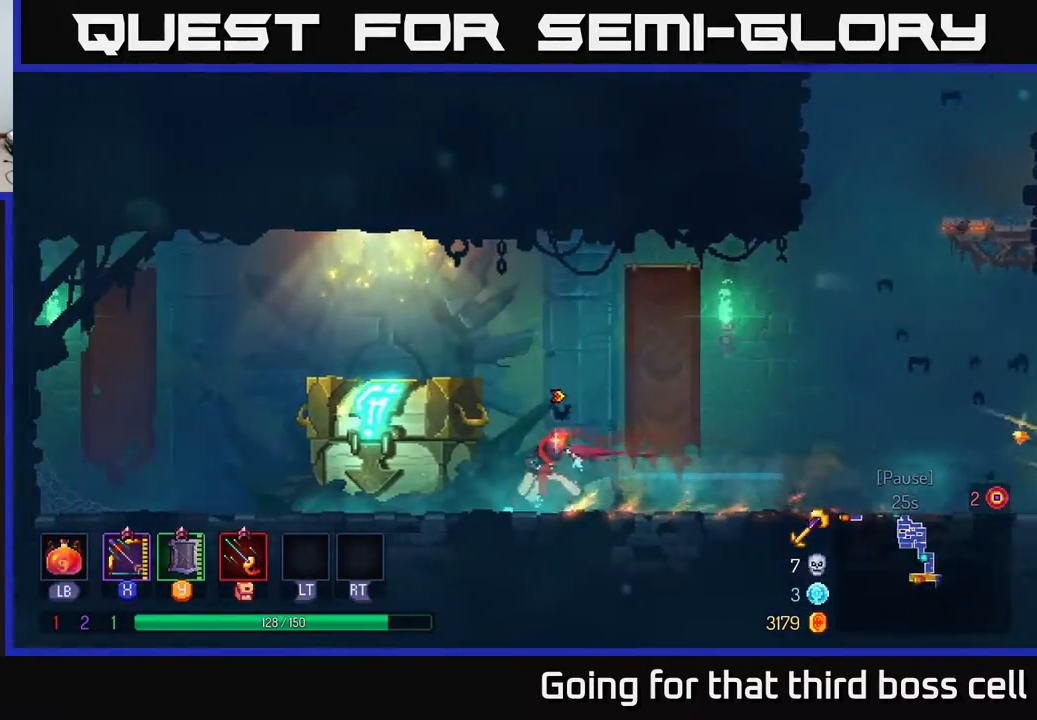
{"buttons": ["R1"], "left_stick": "center", "right_stick": "center", "events": [[200, "R1", "down"], [267, "left_stick", "center"], [283, "R1", "up"], [383, "R1", "down"]]}
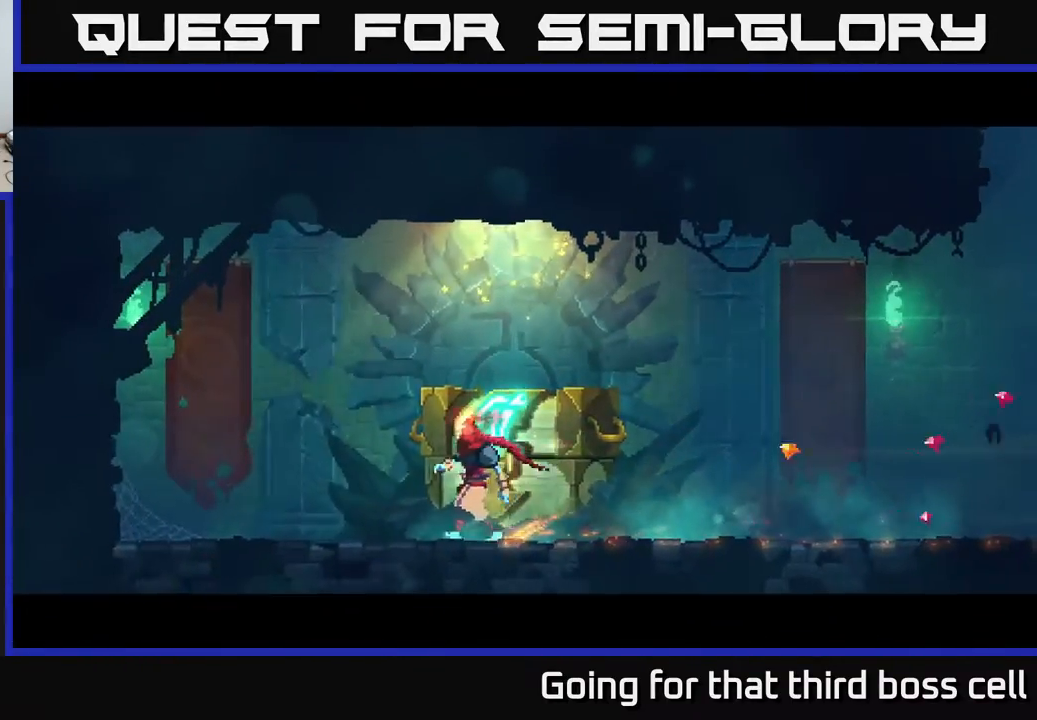
{"buttons": [], "left_stick": "center", "right_stick": "center", "events": [[50, "R1", "up"]]}